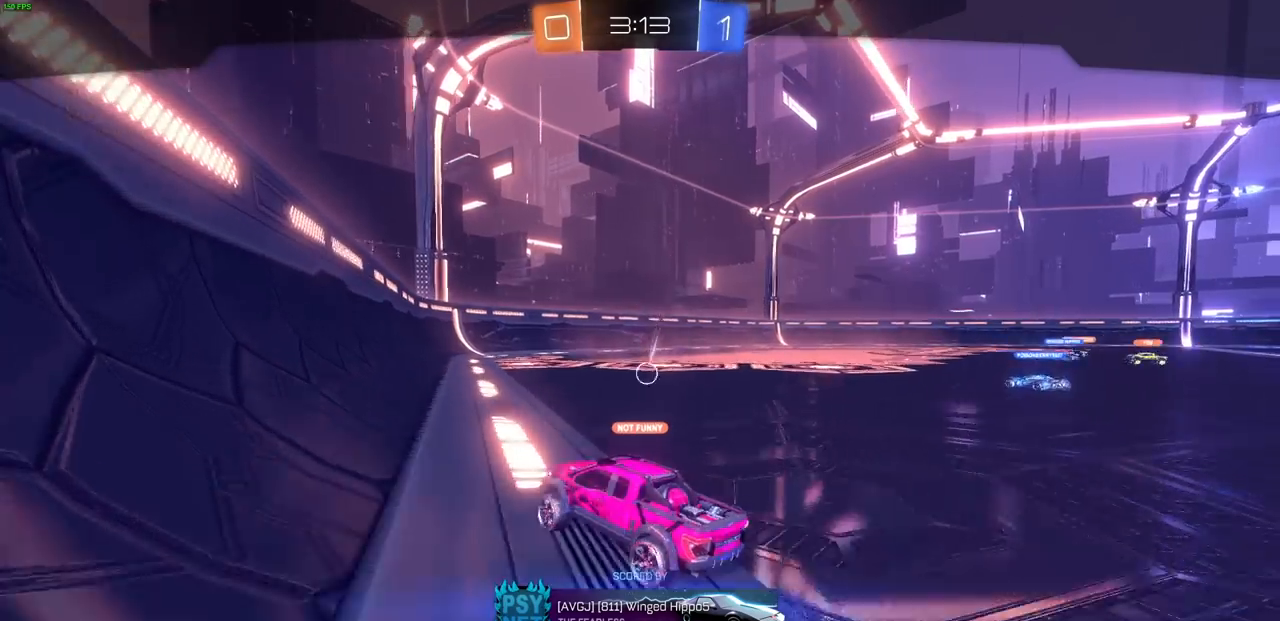
Gameplay with a controller (PlayStation layout); each line is a JSON object with the inputs held at the frame after it (dt_ms = milliseconds from this image to that frame). "events" lists button and stick changes between this image and that frame as [ms after this image, input, new state], when the widget could be followed in between.
{"dt_ms": 500, "buttons": ["CROSS"], "left_stick": "center", "right_stick": "center", "events": [[83, "CROSS", "down"], [183, "CROSS", "up"], [267, "CROSS", "down"], [367, "CROSS", "up"], [433, "CROSS", "down"]]}
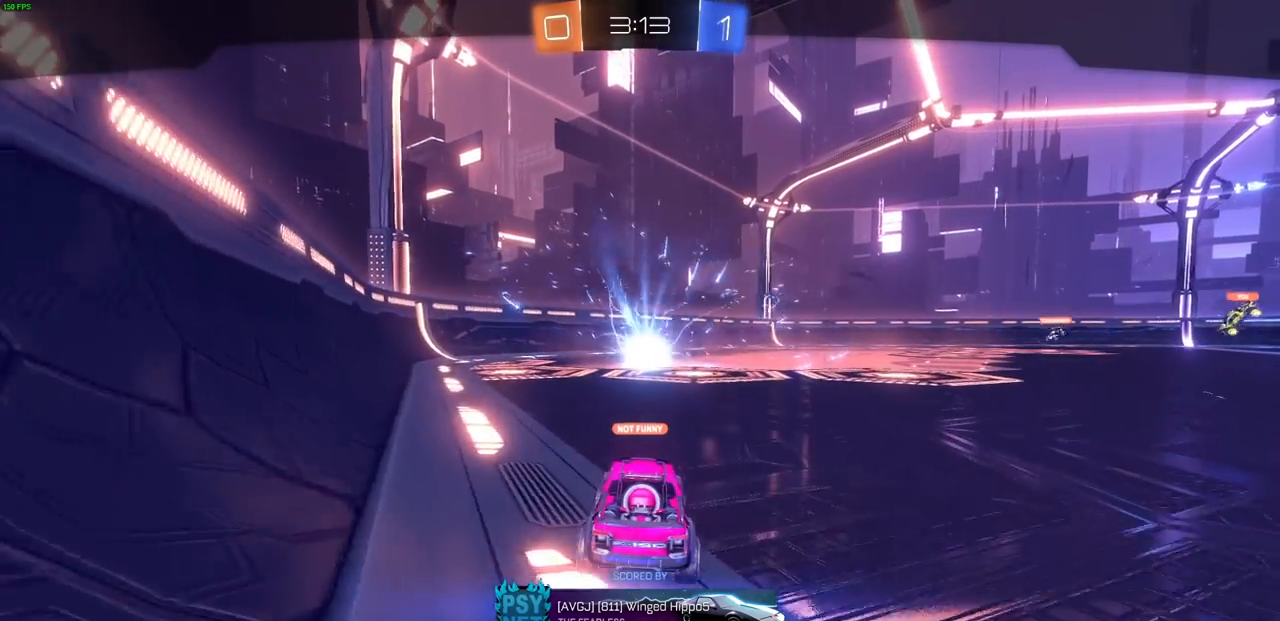
{"dt_ms": 500, "buttons": [], "left_stick": "center", "right_stick": "center", "events": [[33, "CROSS", "up"]]}
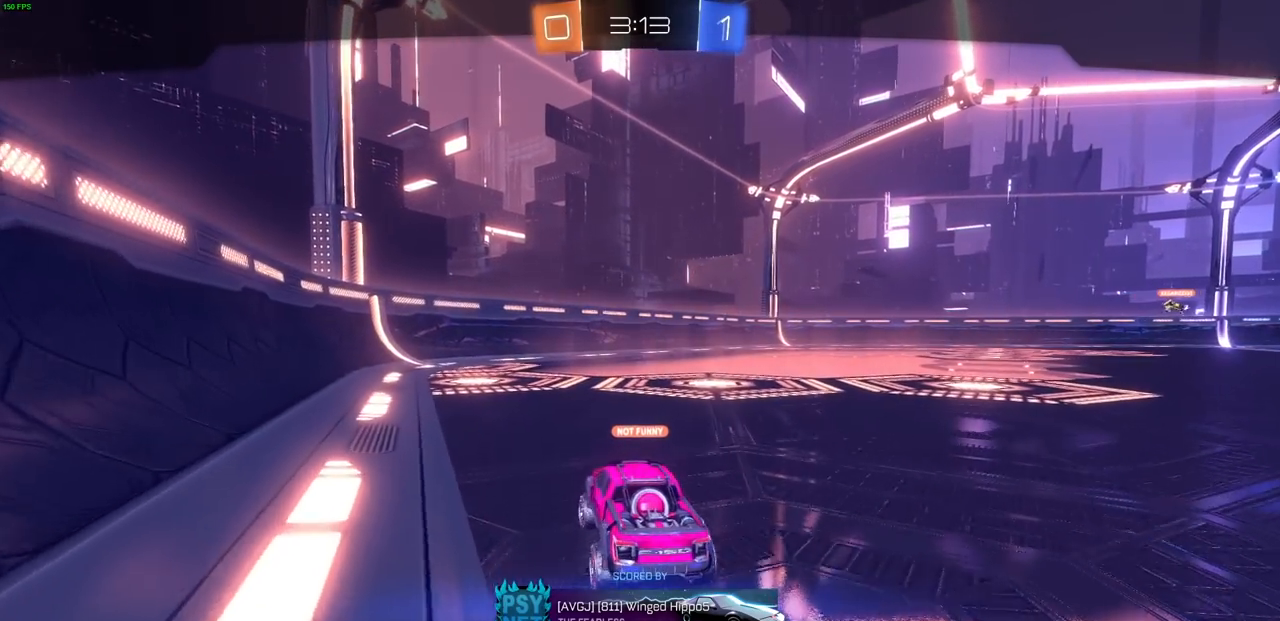
{"dt_ms": 500, "buttons": [], "left_stick": "center", "right_stick": "center", "events": []}
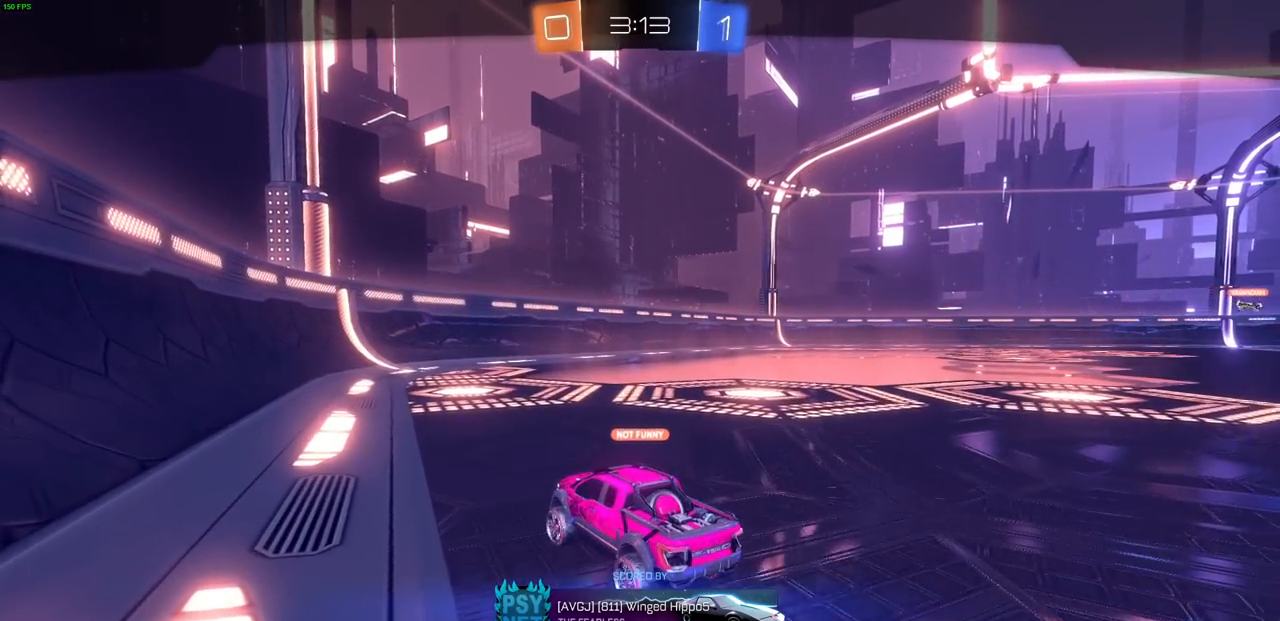
{"dt_ms": 500, "buttons": [], "left_stick": "center", "right_stick": "center", "events": [[200, "right_stick", "right"], [367, "right_stick", "center"]]}
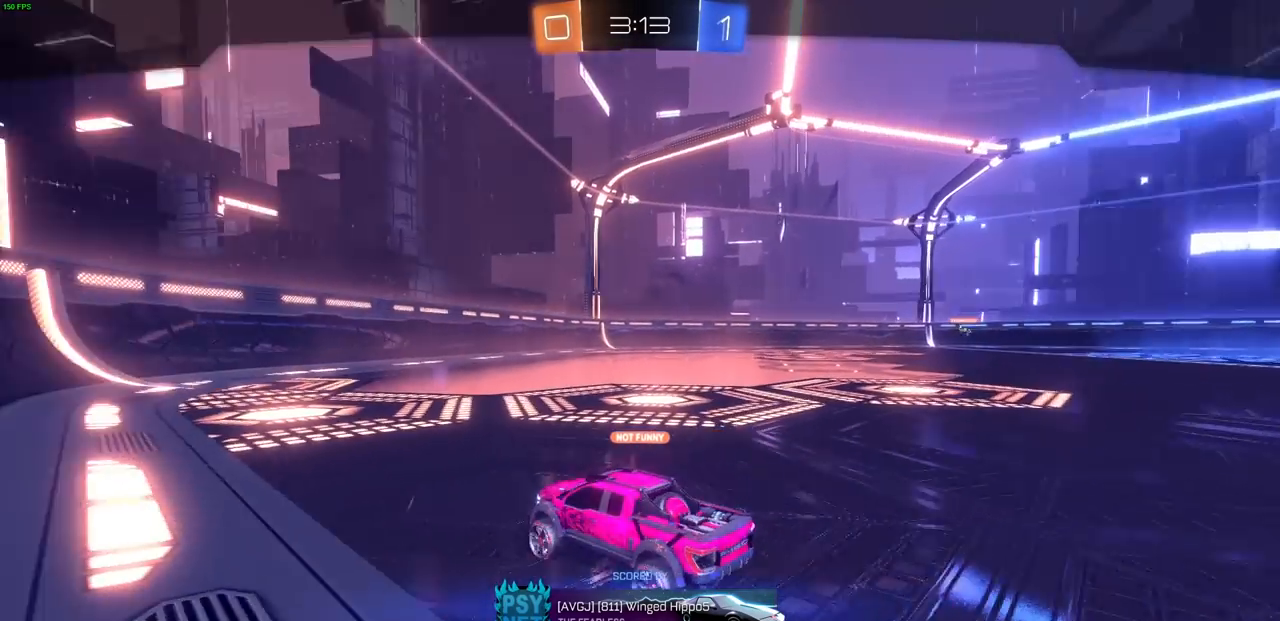
{"dt_ms": 500, "buttons": [], "left_stick": "center", "right_stick": "center", "events": []}
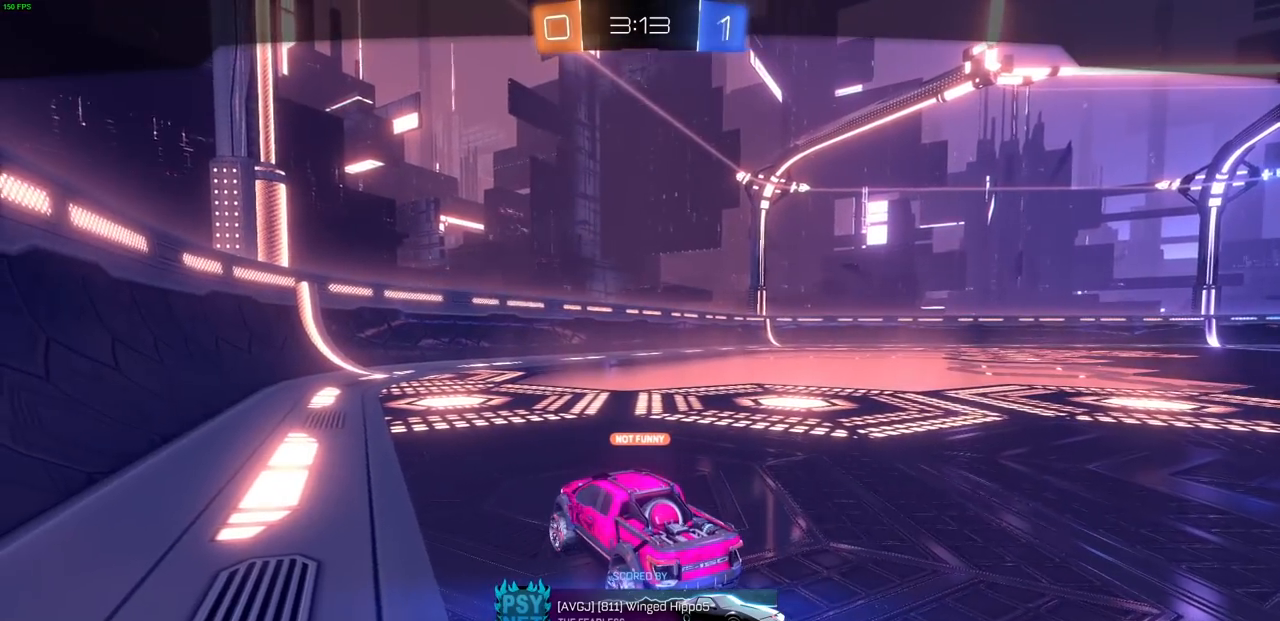
{"dt_ms": 500, "buttons": [], "left_stick": "center", "right_stick": "center", "events": []}
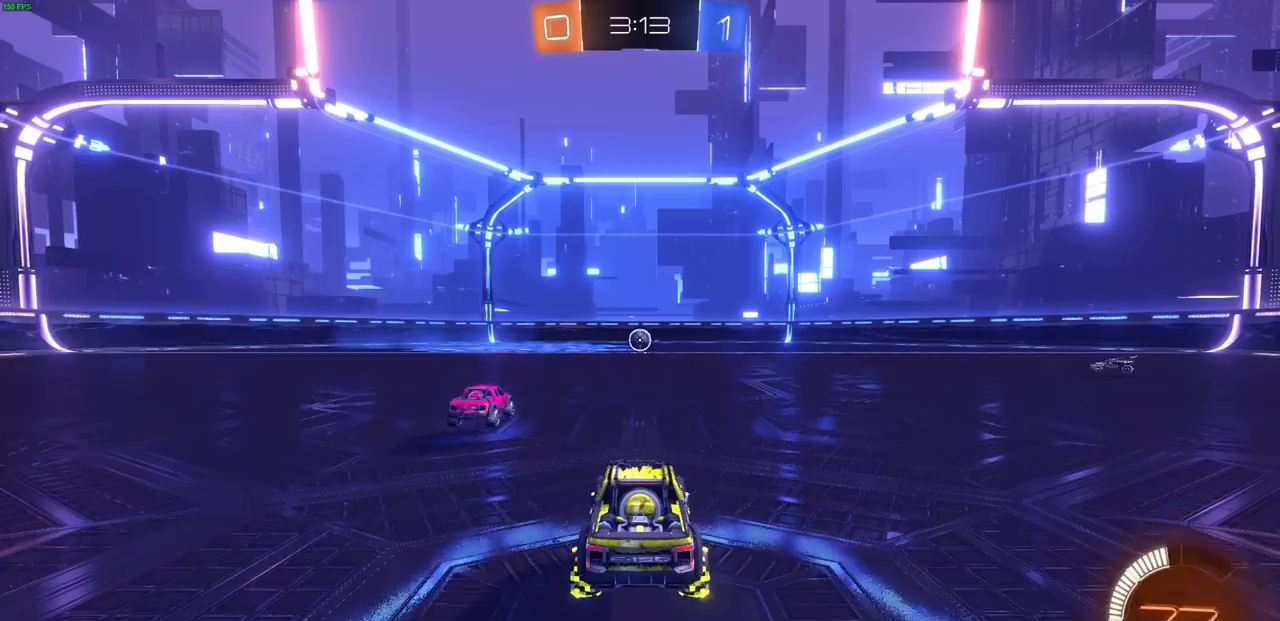
{"dt_ms": 500, "buttons": [], "left_stick": "center", "right_stick": "center", "events": []}
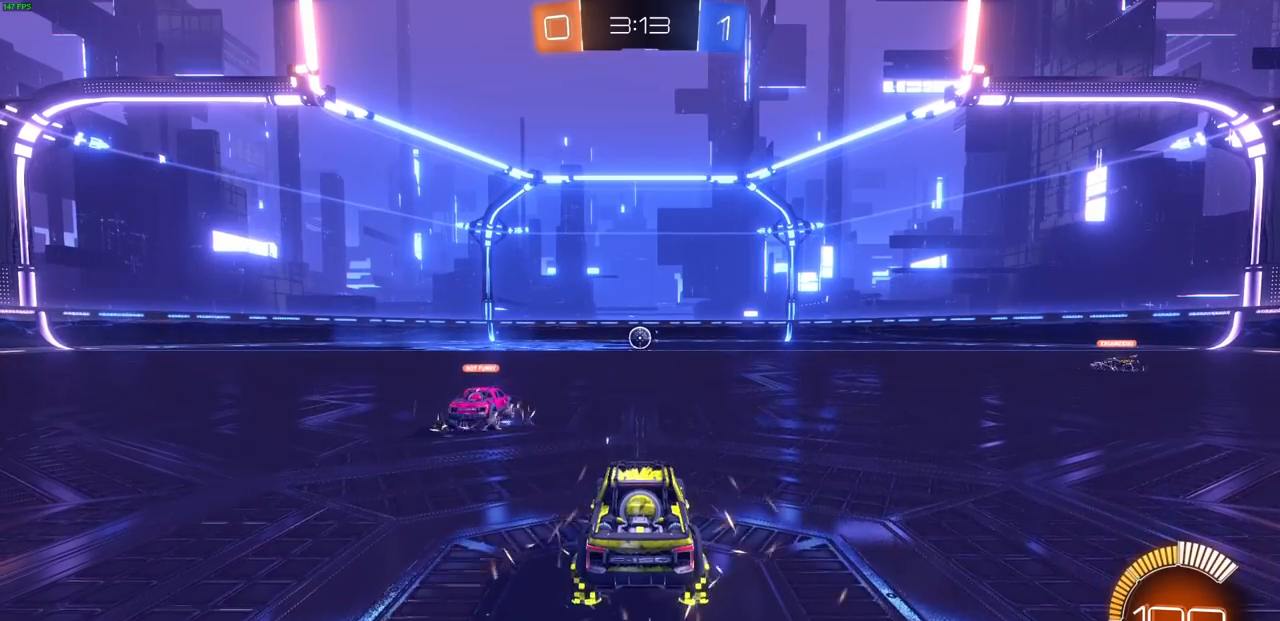
{"dt_ms": 500, "buttons": [], "left_stick": "center", "right_stick": "center", "events": []}
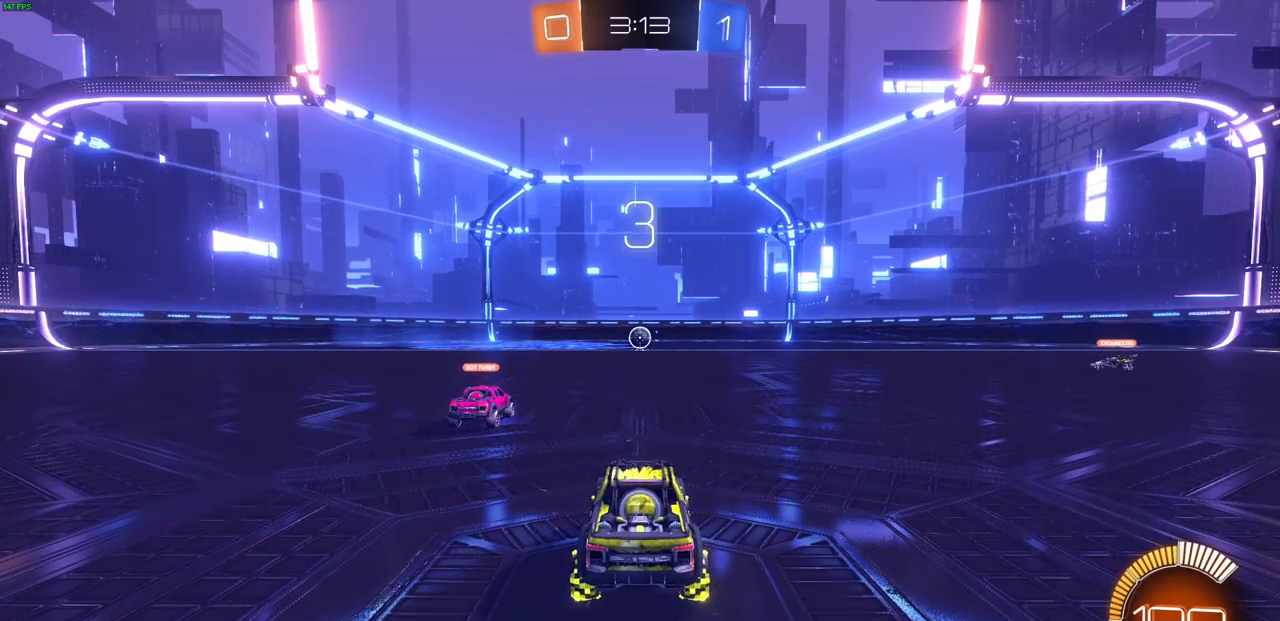
{"dt_ms": 500, "buttons": [], "left_stick": "center", "right_stick": "center", "events": []}
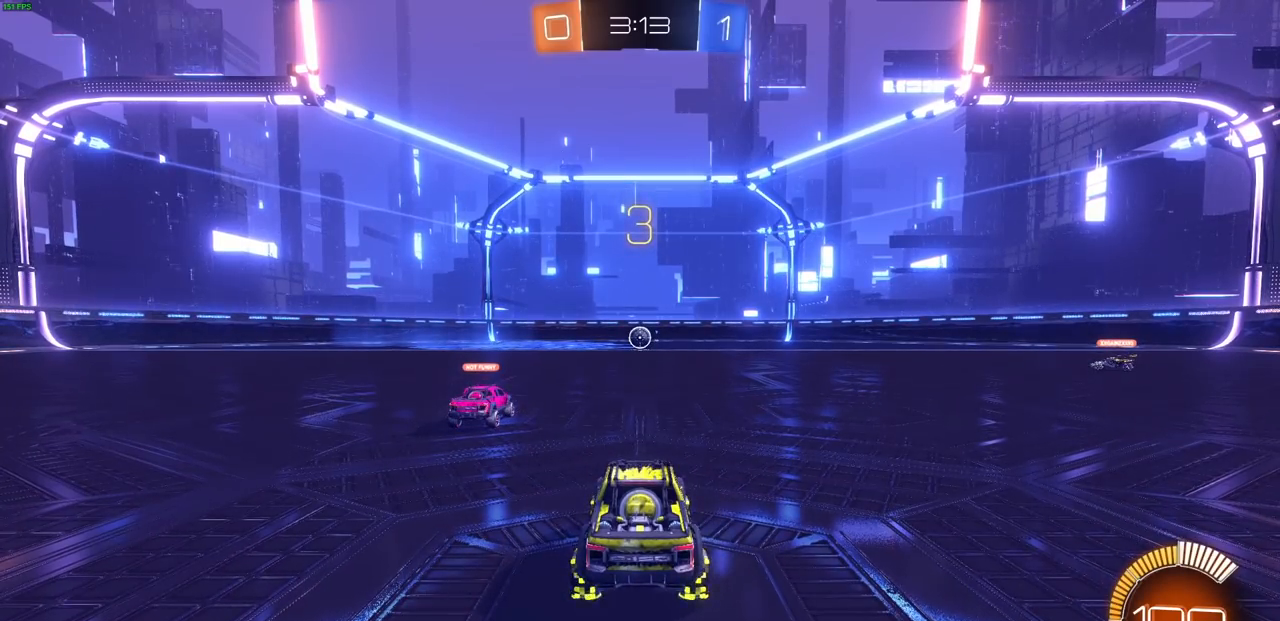
{"dt_ms": 500, "buttons": [], "left_stick": "center", "right_stick": "left", "events": [[233, "right_stick", "left"]]}
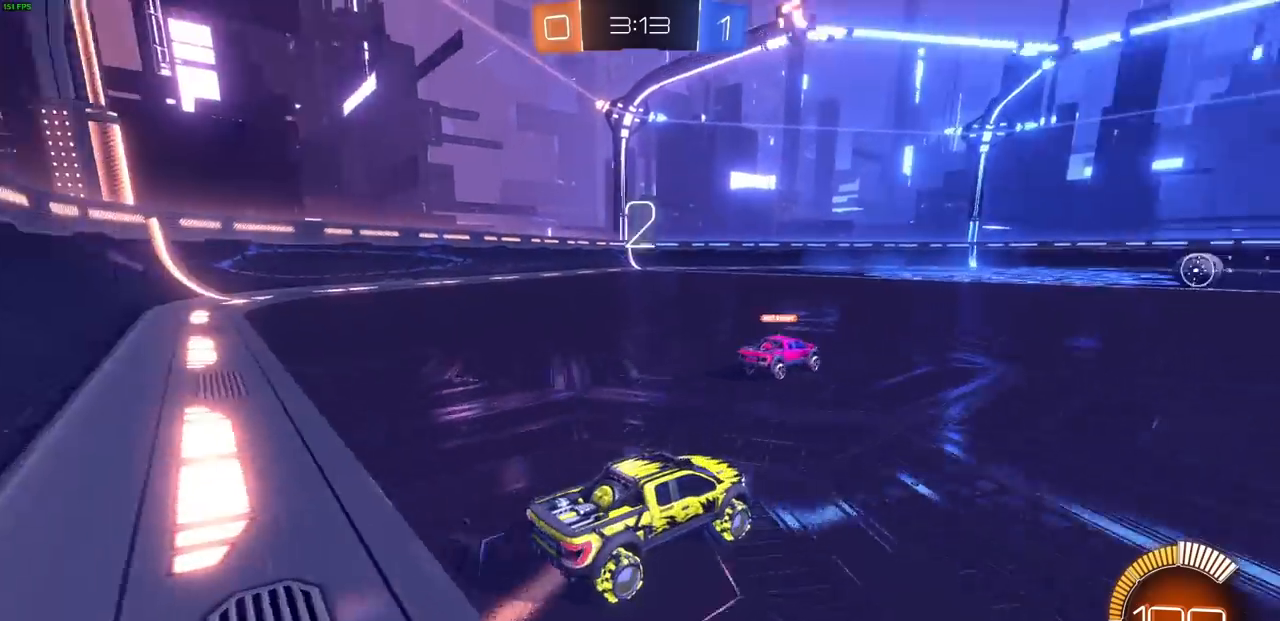
{"dt_ms": 500, "buttons": ["R2"], "left_stick": "center", "right_stick": "down-left", "events": [[17, "R2", "down"], [117, "right_stick", "down-left"]]}
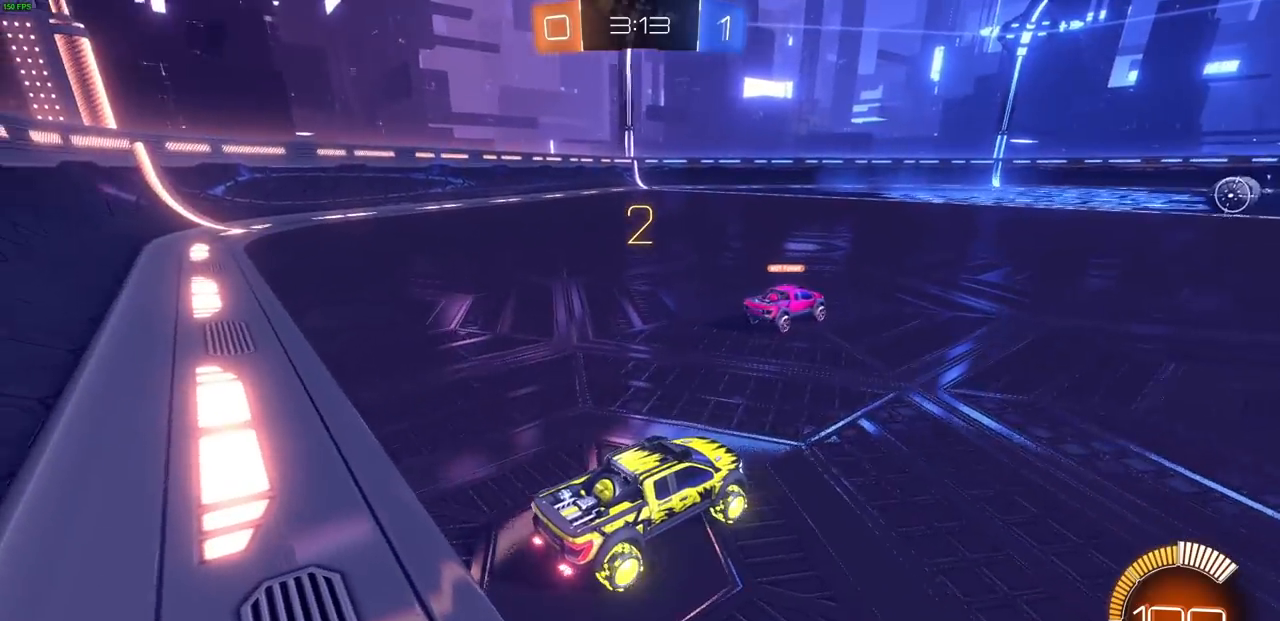
{"dt_ms": 1000, "buttons": ["R2"], "left_stick": "center", "right_stick": "center"}
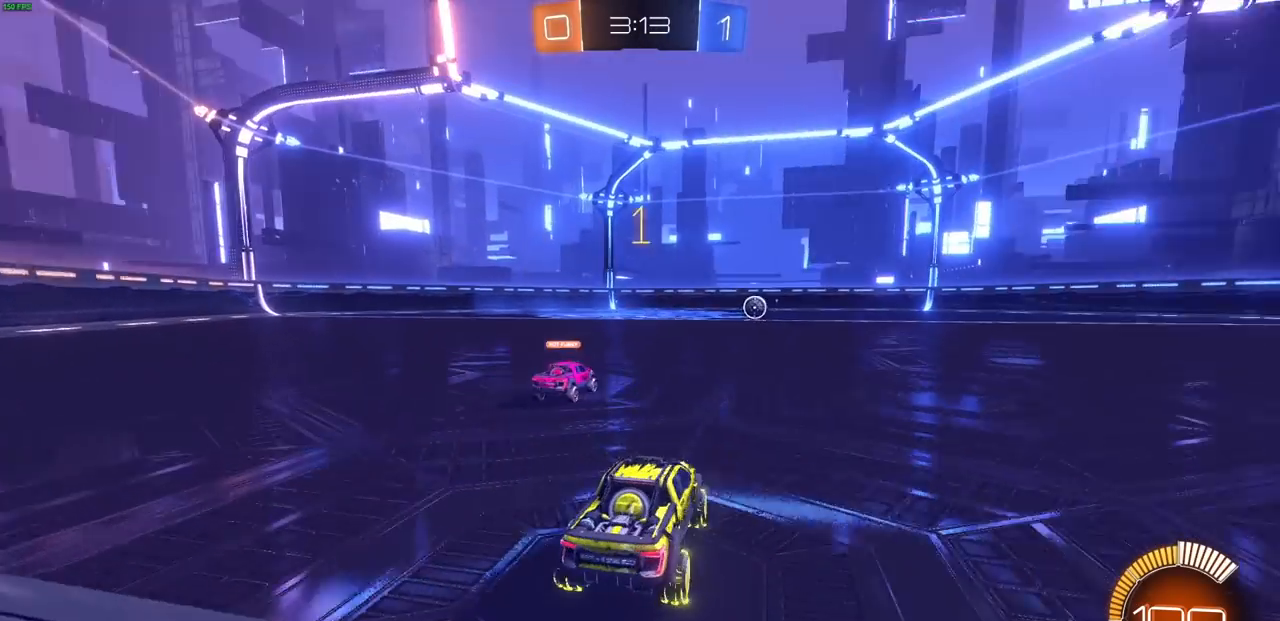
{"dt_ms": 500, "buttons": ["R2"], "left_stick": "center", "right_stick": "center", "events": [[150, "R1", "down"], [200, "R1", "up"]]}
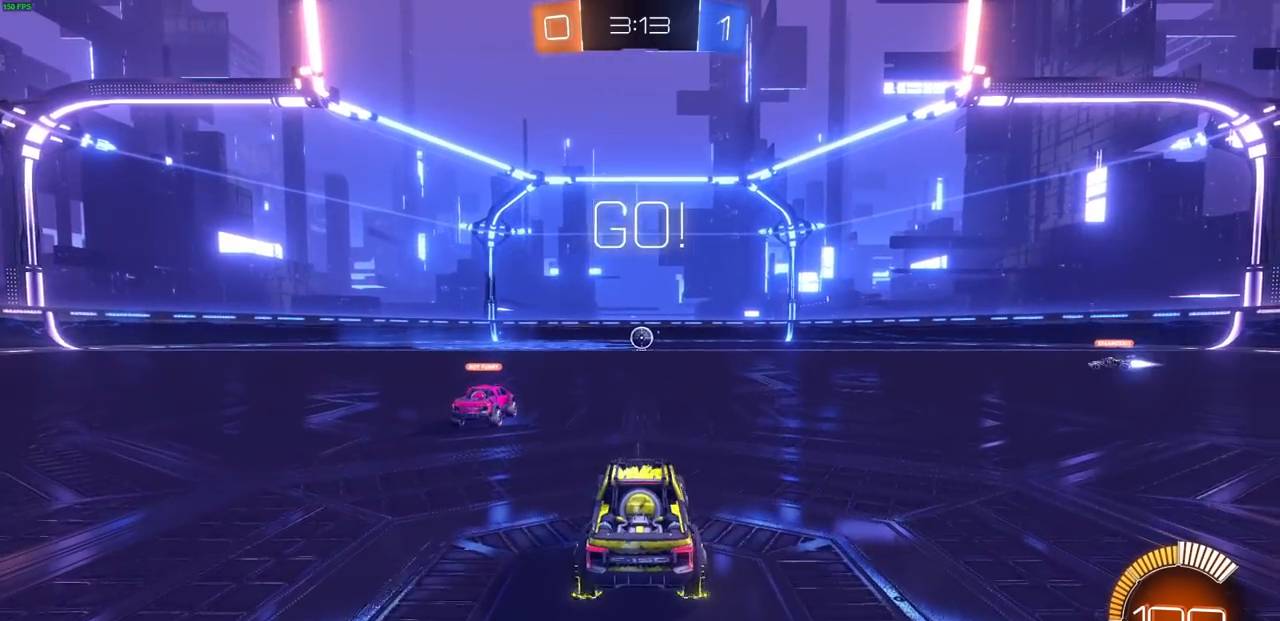
{"dt_ms": 500, "buttons": ["R2"], "left_stick": "right", "right_stick": "center", "events": [[217, "left_stick", "right"]]}
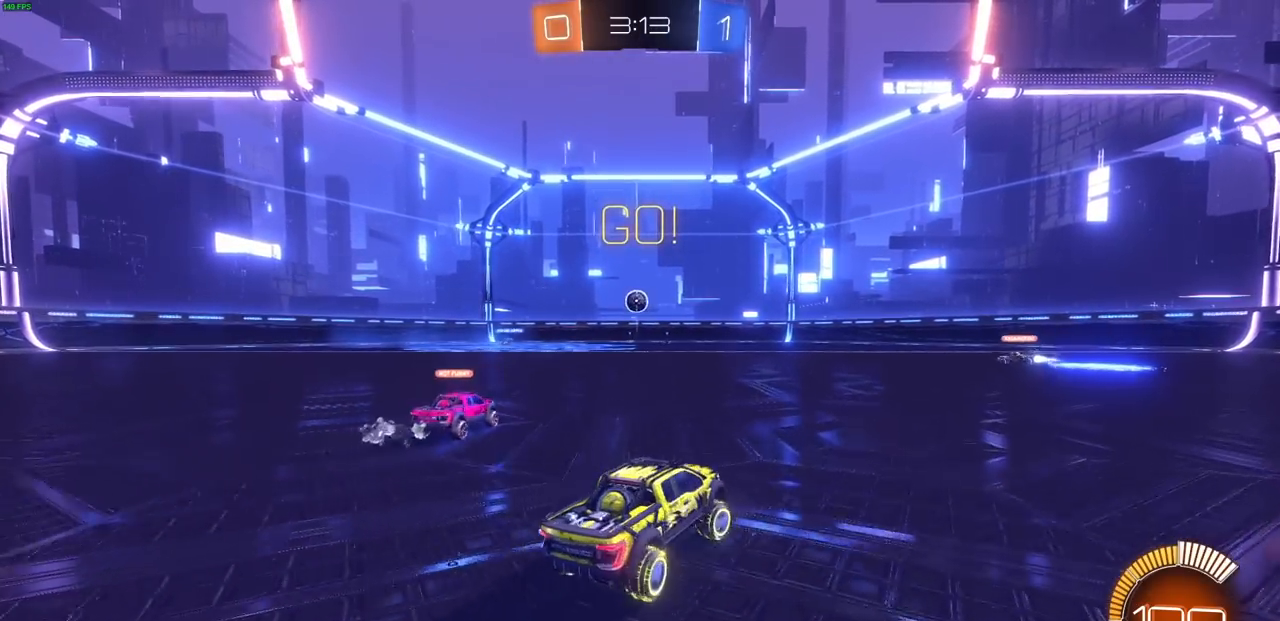
{"dt_ms": 500, "buttons": ["R2"], "left_stick": "up-left", "right_stick": "center", "events": [[33, "R1", "down"], [100, "R1", "up"], [183, "R1", "down"], [250, "R1", "up"], [300, "left_stick", "center"], [333, "R1", "down"], [450, "R1", "up"], [450, "left_stick", "up-left"]]}
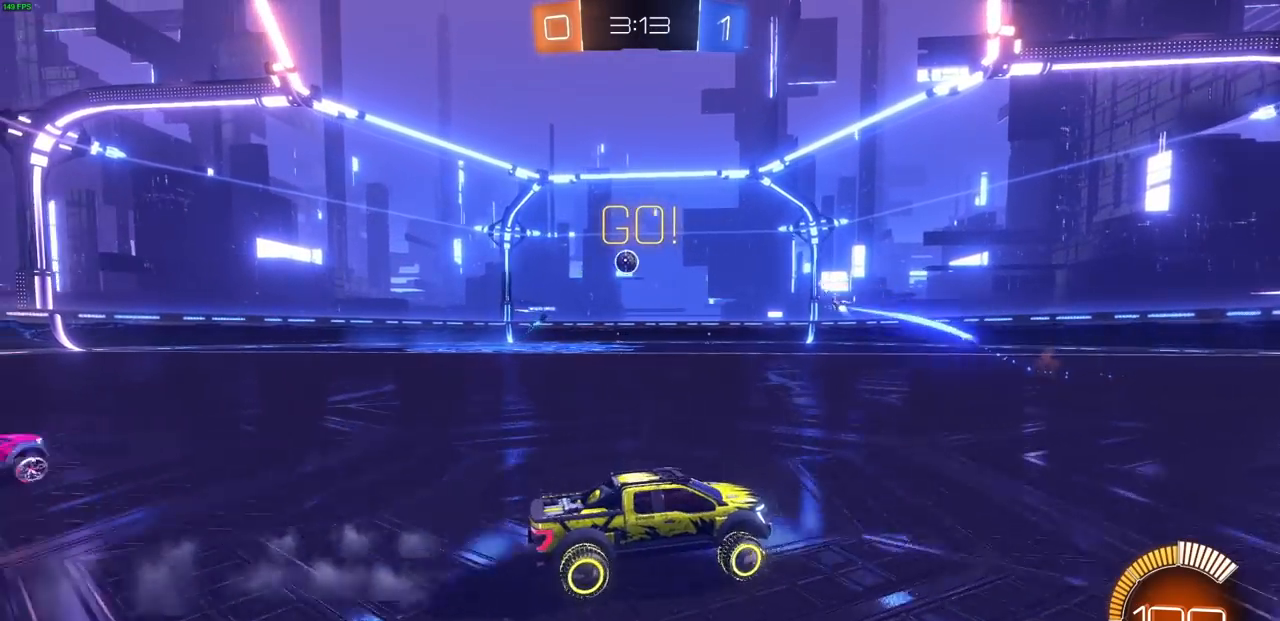
{"dt_ms": 500, "buttons": ["R2"], "left_stick": "up-left", "right_stick": "center", "events": []}
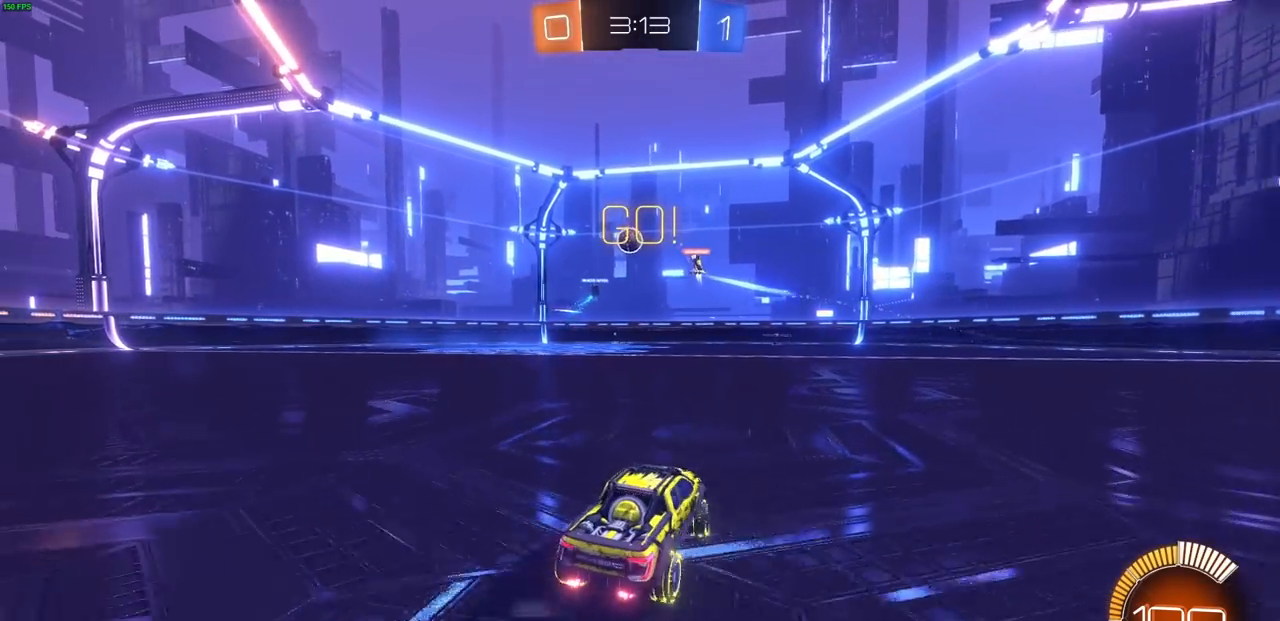
{"dt_ms": 500, "buttons": ["R2"], "left_stick": "up-left", "right_stick": "center"}
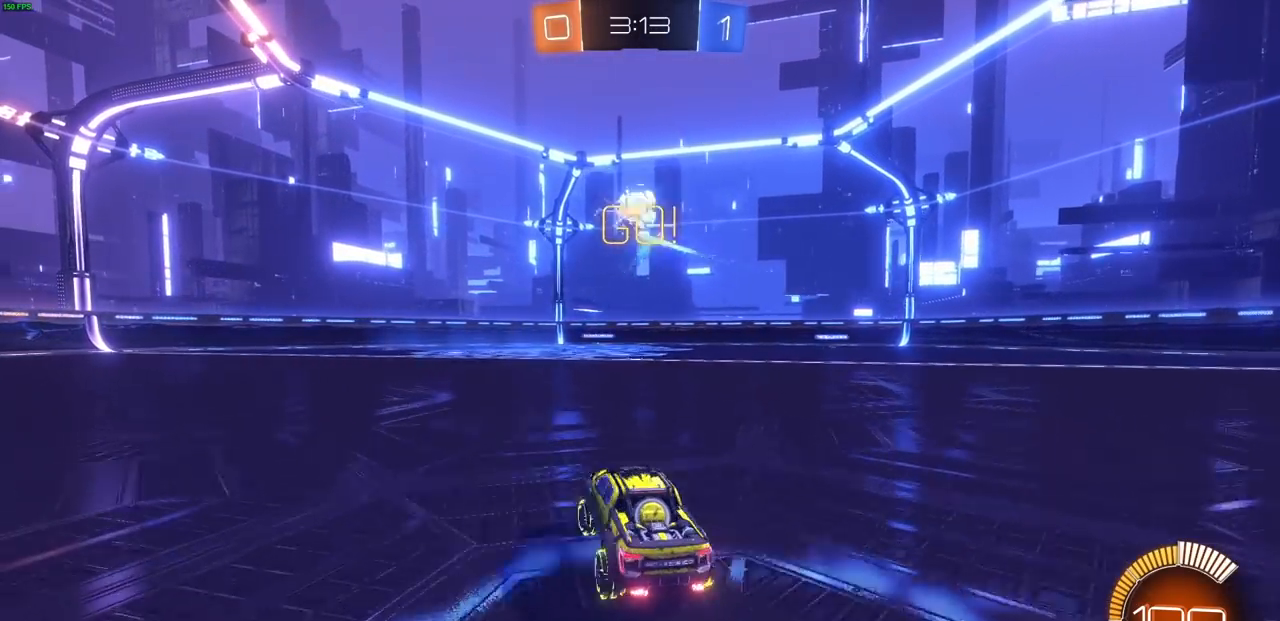
{"dt_ms": 500, "buttons": ["CIRCLE", "R2"], "left_stick": "center", "right_stick": "center", "events": [[83, "left_stick", "center"], [117, "R1", "down"], [267, "R1", "up"], [417, "R1", "down"], [433, "CIRCLE", "down"], [483, "R1", "up"]]}
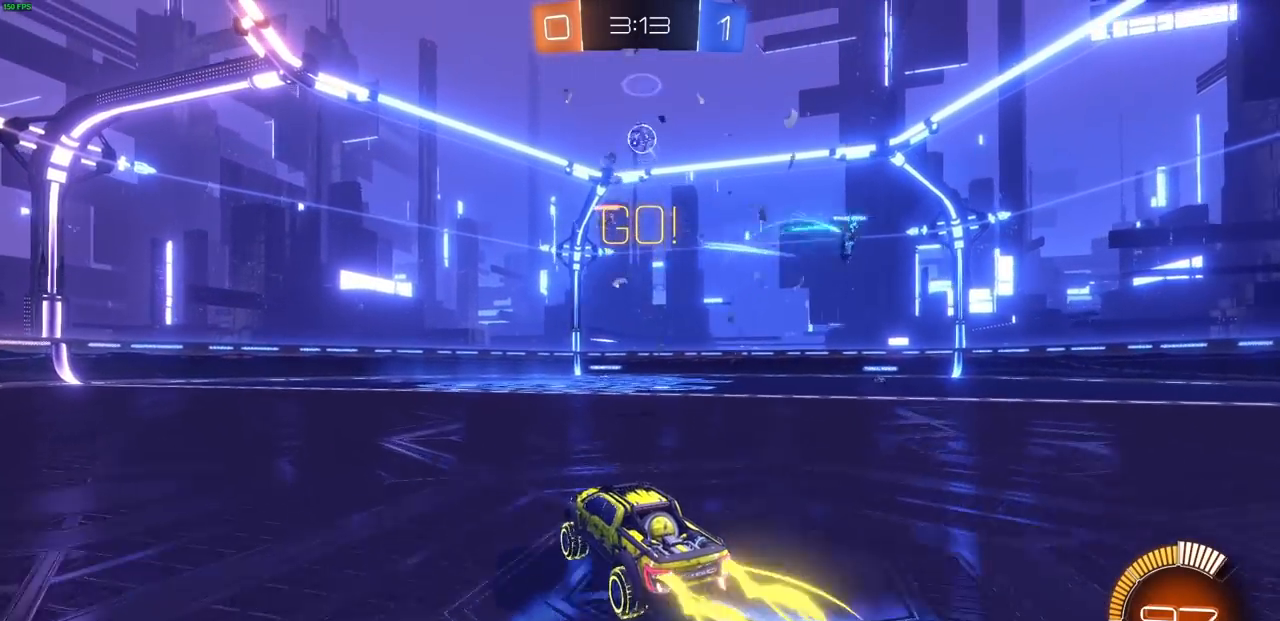
{"dt_ms": 500, "buttons": ["CIRCLE", "R1", "R2"], "left_stick": "center", "right_stick": "center", "events": [[17, "R1", "down"], [33, "R1", "up"], [167, "left_stick", "right"], [367, "left_stick", "center"], [433, "R1", "down"]]}
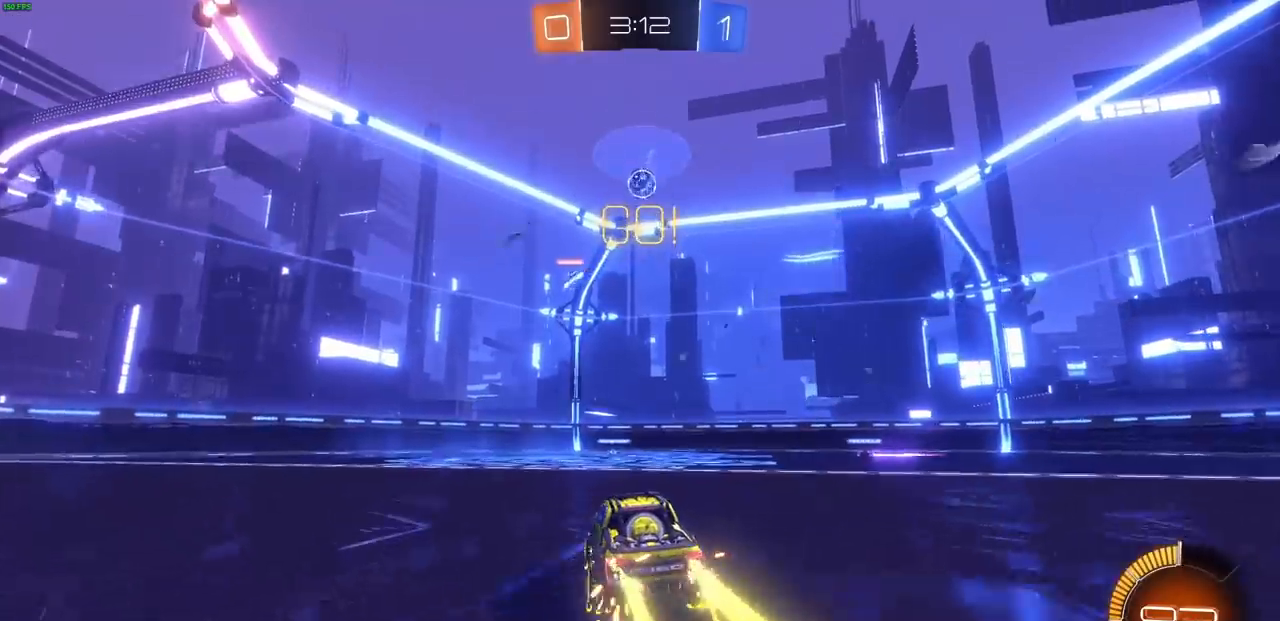
{"dt_ms": 500, "buttons": ["R2"], "left_stick": "left", "right_stick": "center", "events": [[317, "CIRCLE", "up"], [367, "R1", "up"], [367, "left_stick", "left"]]}
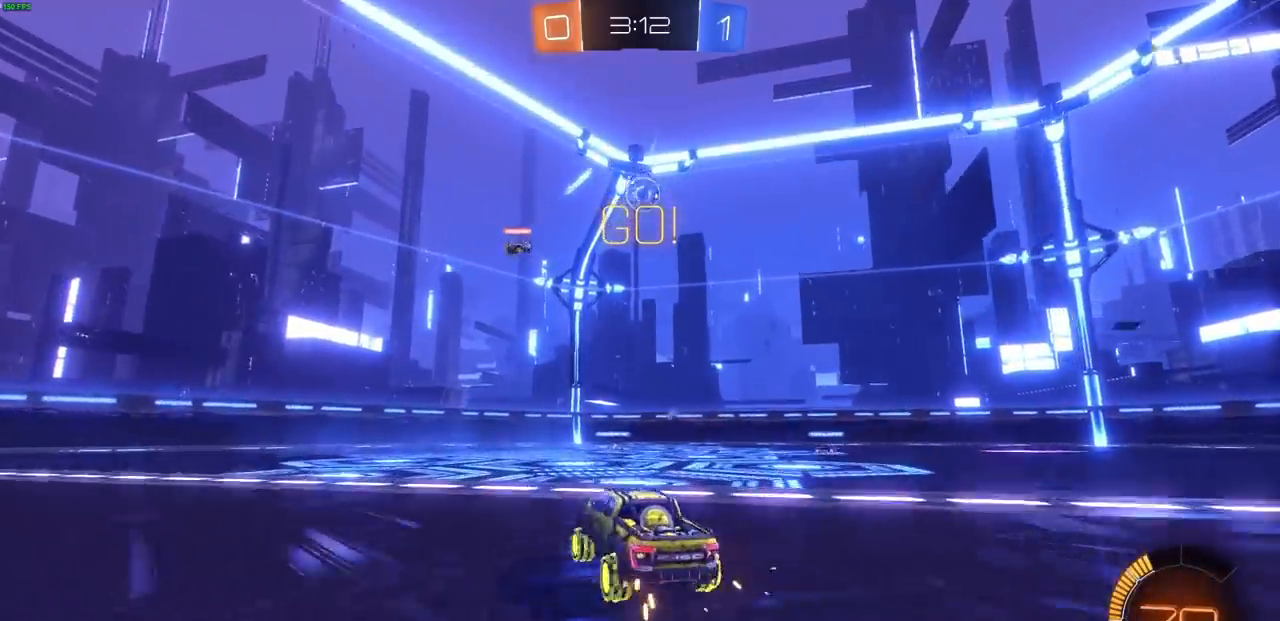
{"dt_ms": 500, "buttons": ["R2"], "left_stick": "right", "right_stick": "center", "events": [[217, "L1", "down"], [333, "L1", "up"], [500, "left_stick", "right"]]}
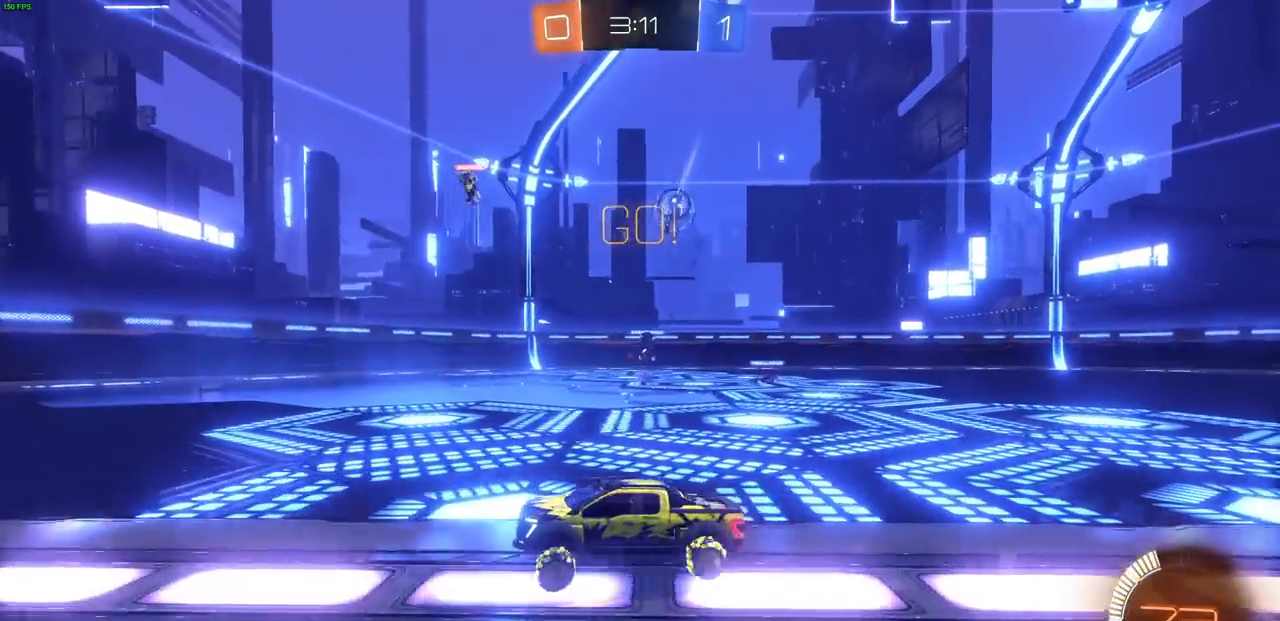
{"dt_ms": 500, "buttons": ["R2"], "left_stick": "right", "right_stick": "center", "events": [[83, "L1", "down"], [167, "R2", "up"], [300, "L1", "up"], [367, "R2", "down"]]}
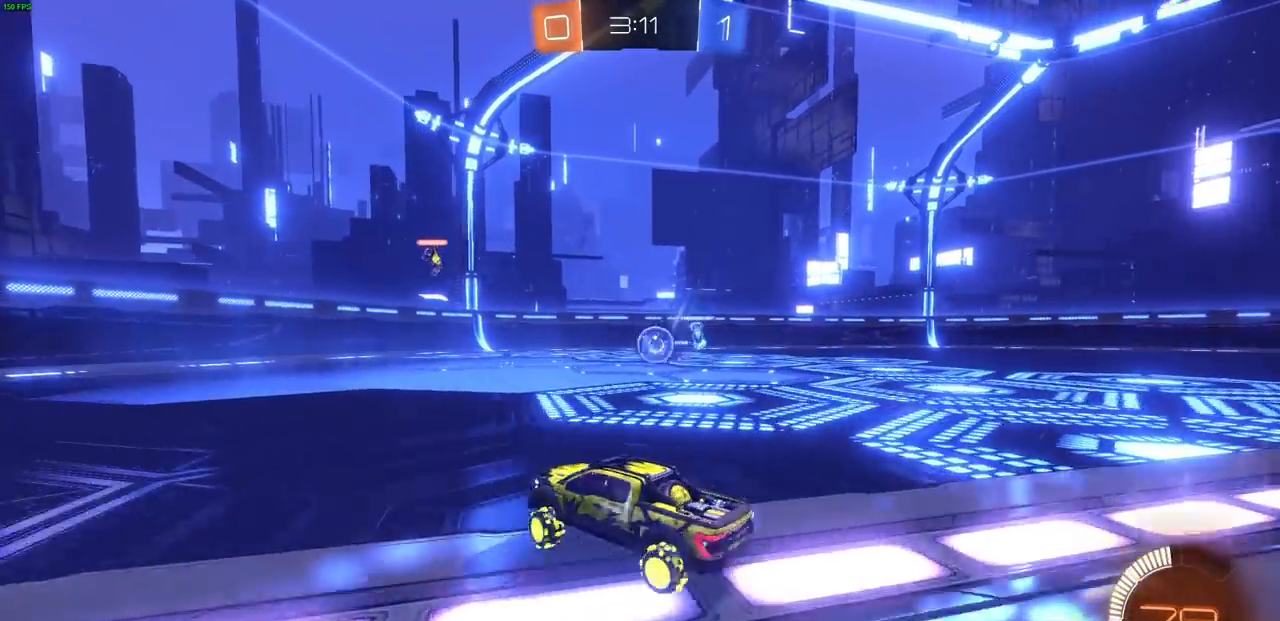
{"dt_ms": 500, "buttons": ["R2"], "left_stick": "center", "right_stick": "center", "events": [[33, "left_stick", "center"], [333, "R1", "down"], [383, "R1", "up"]]}
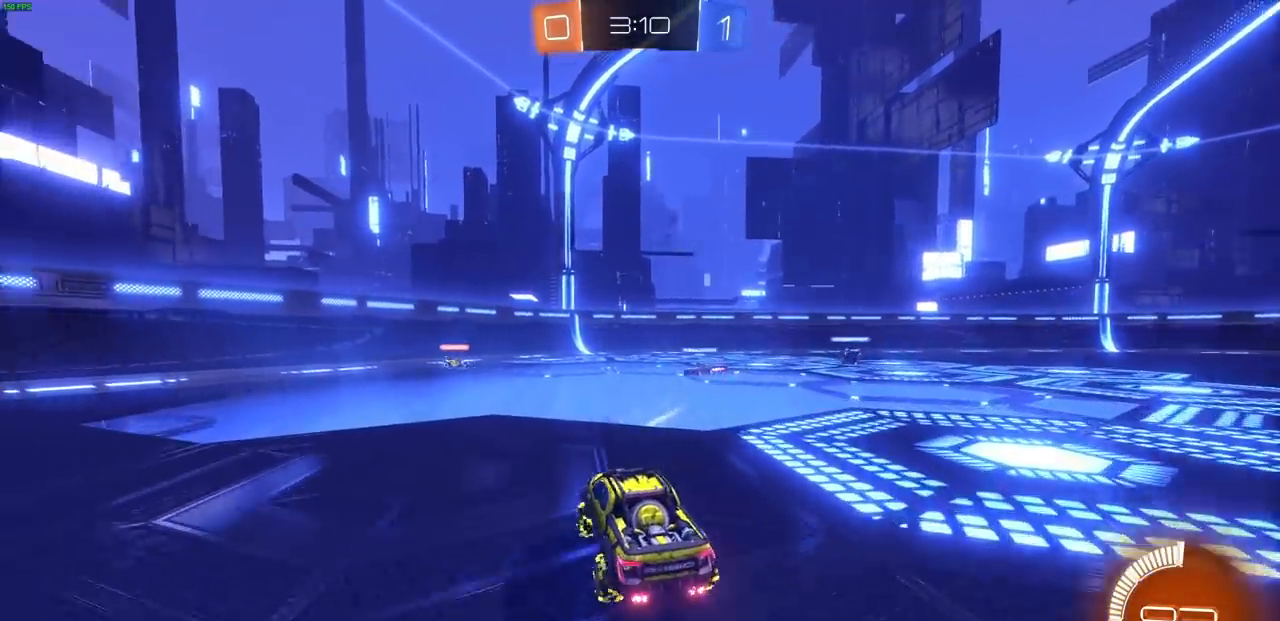
{"dt_ms": 500, "buttons": [], "left_stick": "center", "right_stick": "center", "events": [[217, "R2", "up"]]}
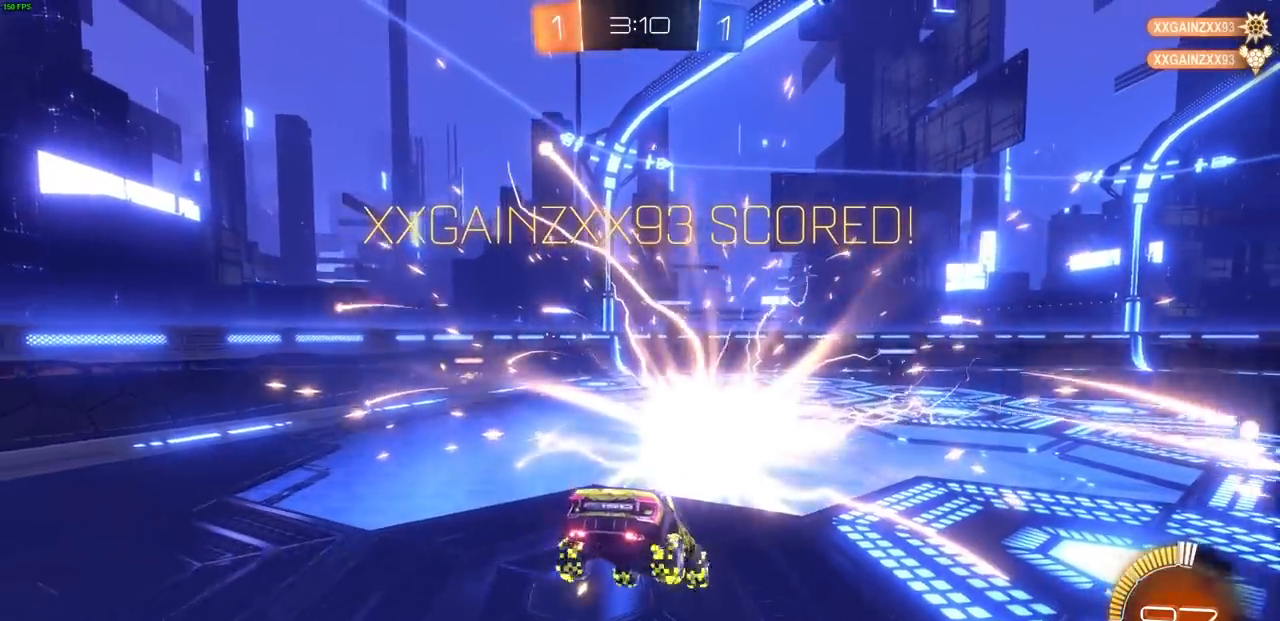
{"dt_ms": 500, "buttons": ["DPAD_UP"], "left_stick": "center", "right_stick": "center", "events": [[300, "DPAD_RIGHT", "down"], [367, "DPAD_RIGHT", "up"], [433, "DPAD_UP", "down"]]}
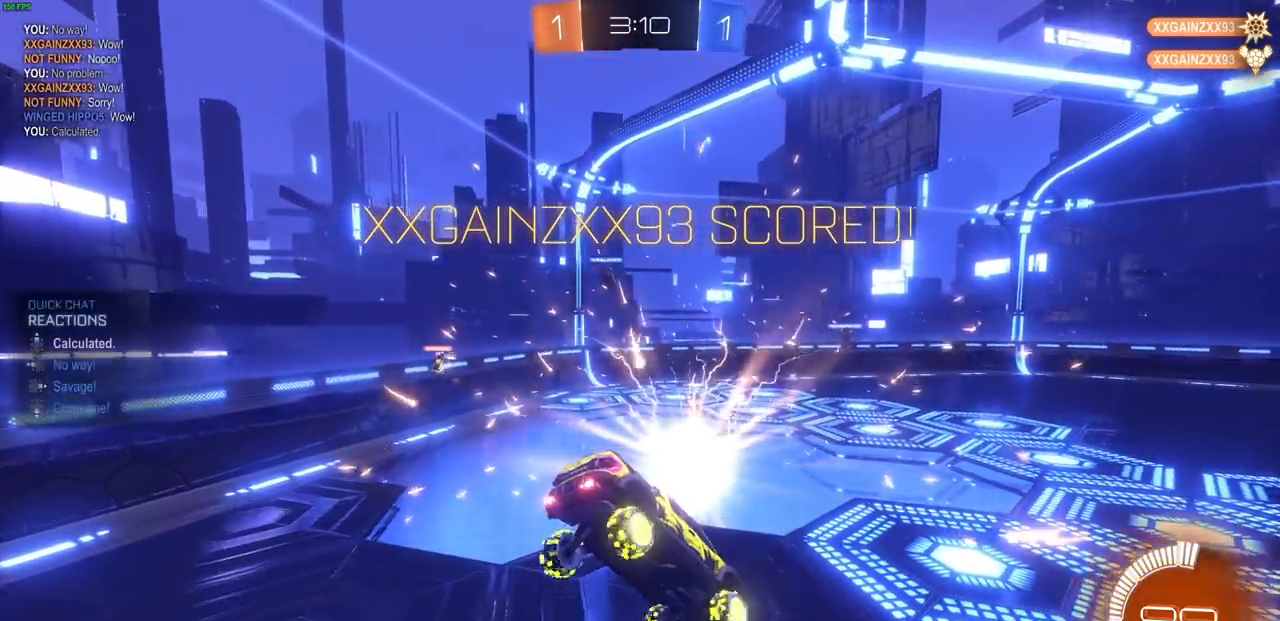
{"dt_ms": 500, "buttons": [], "left_stick": "right", "right_stick": "center", "events": [[33, "DPAD_UP", "up"], [400, "left_stick", "right"]]}
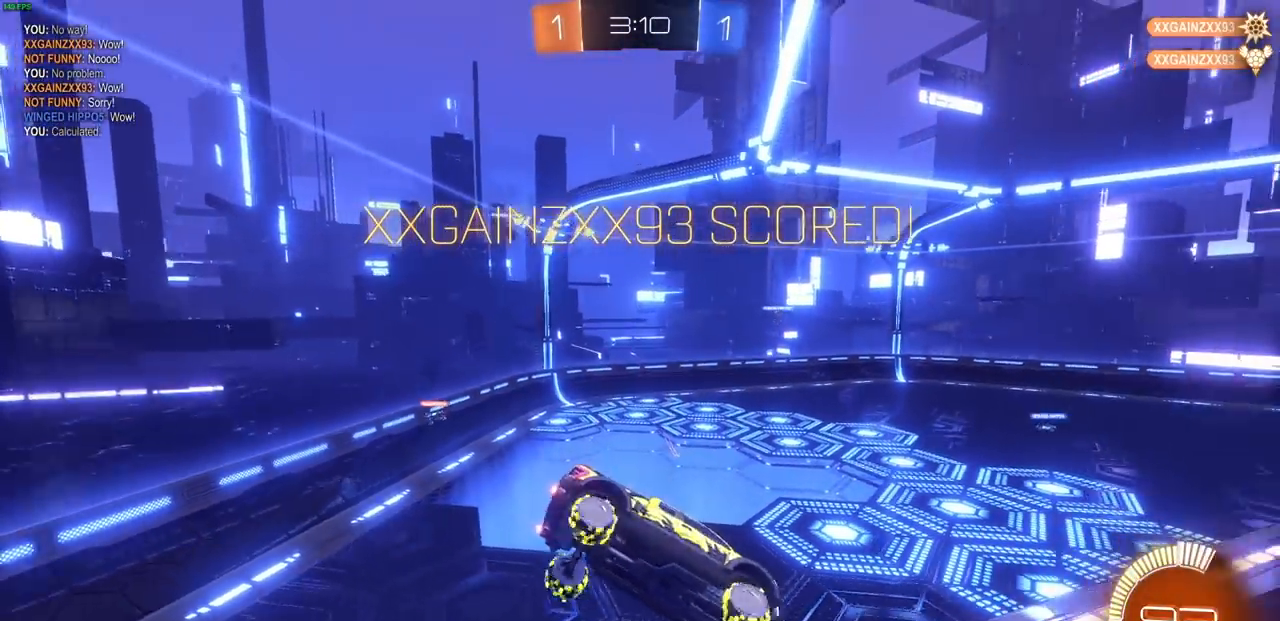
{"dt_ms": 500, "buttons": ["CIRCLE"], "left_stick": "right", "right_stick": "center", "events": [[17, "CIRCLE", "down"]]}
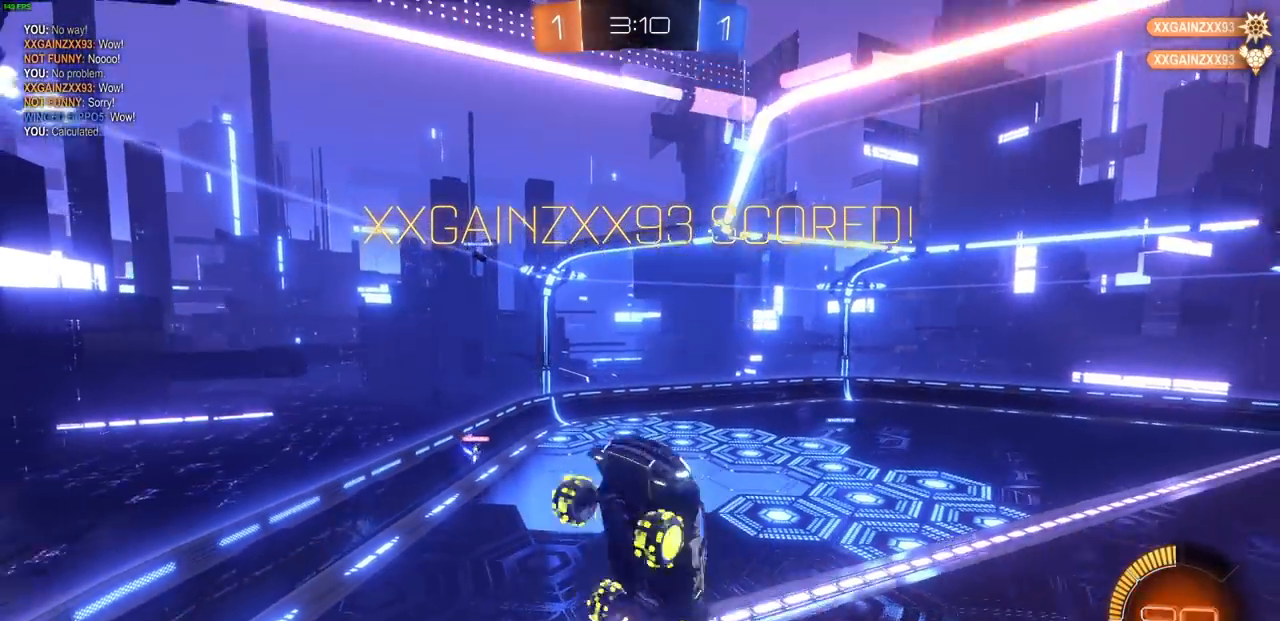
{"dt_ms": 500, "buttons": ["CIRCLE"], "left_stick": "right", "right_stick": "center", "events": [[117, "CIRCLE", "up"], [200, "CIRCLE", "down"]]}
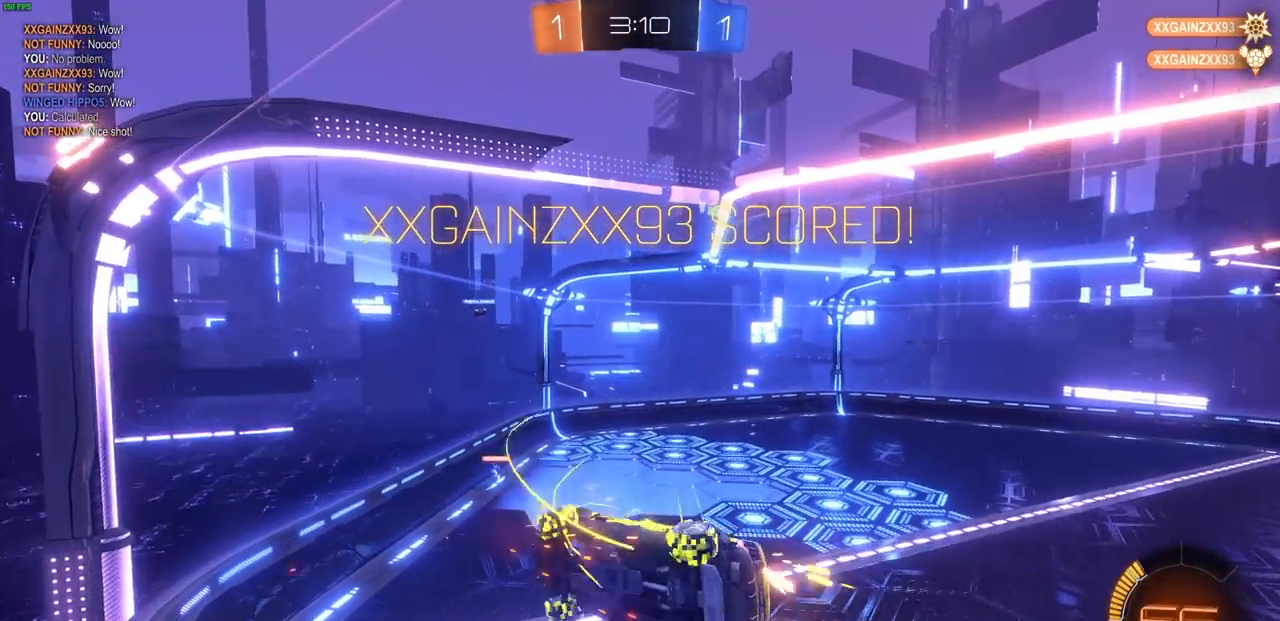
{"dt_ms": 500, "buttons": ["CIRCLE"], "left_stick": "right", "right_stick": "center", "events": []}
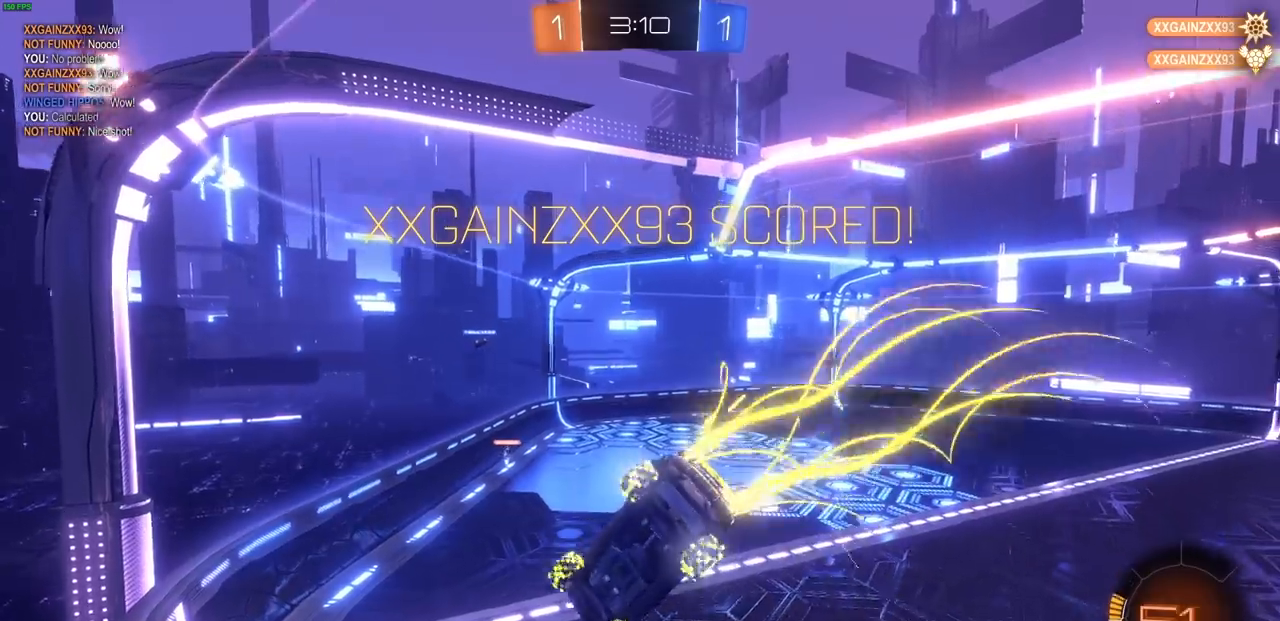
{"dt_ms": 500, "buttons": ["CIRCLE"], "left_stick": "right", "right_stick": "center", "events": []}
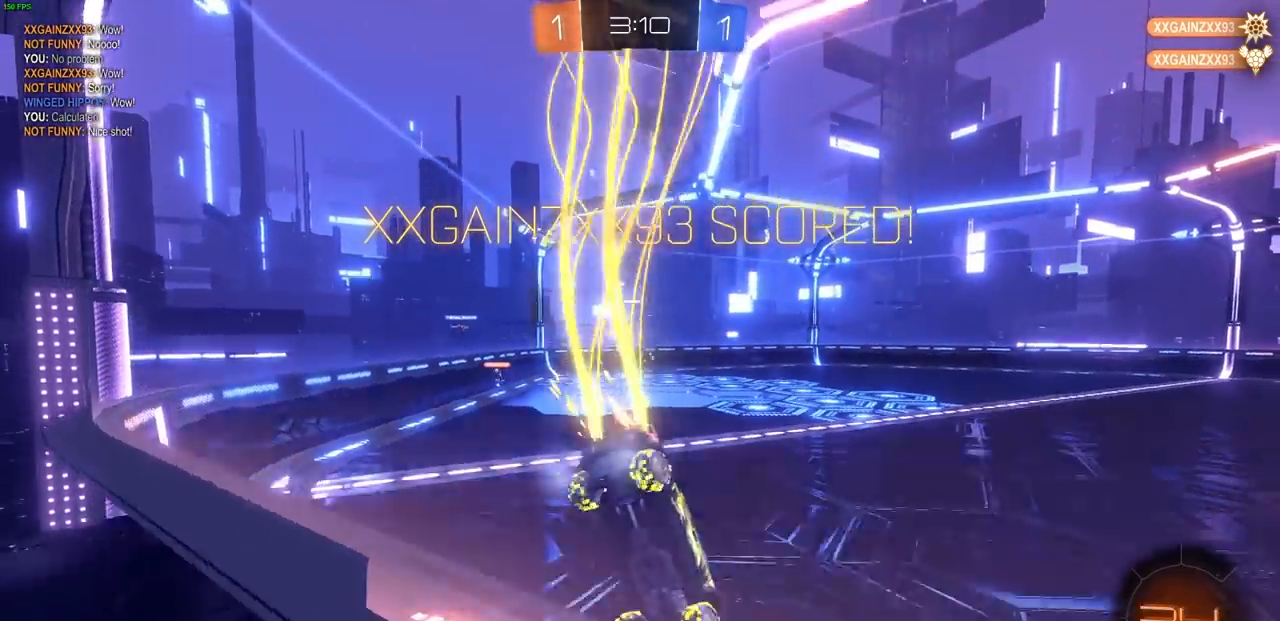
{"dt_ms": 500, "buttons": [], "left_stick": "center", "right_stick": "center", "events": [[283, "CIRCLE", "up"], [283, "left_stick", "center"]]}